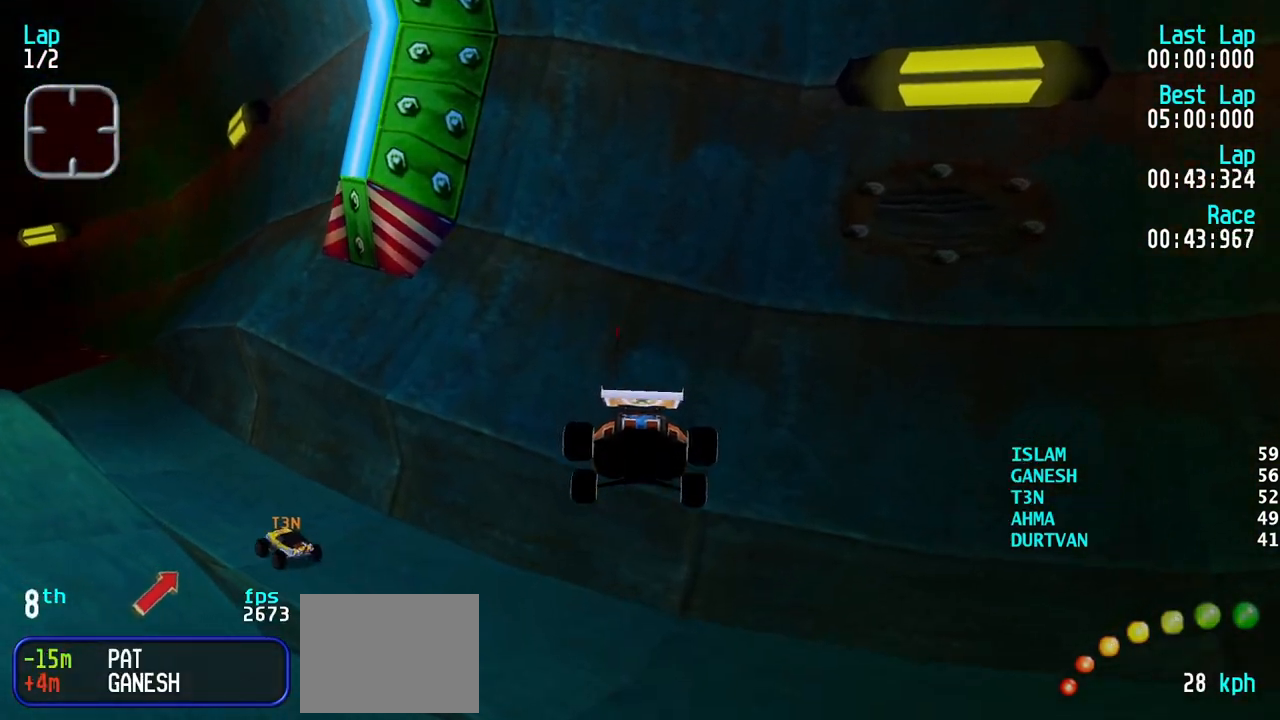
Gameplay with keyboard; each line is a JSON object with the keys held at the frame after it. "events" lists presses ("down") and releases ("up") of "down", "left", "right" and "up" between this image and that frame as [ms after this image, input, new state], when the widget could be followed in between. No other keys are recorded. Mouse input is not recorded.
{"keys": ["left", "up"], "events": [[183, "left", "down"], [283, "up", "down"], [367, "up", "up"], [467, "up", "down"]]}
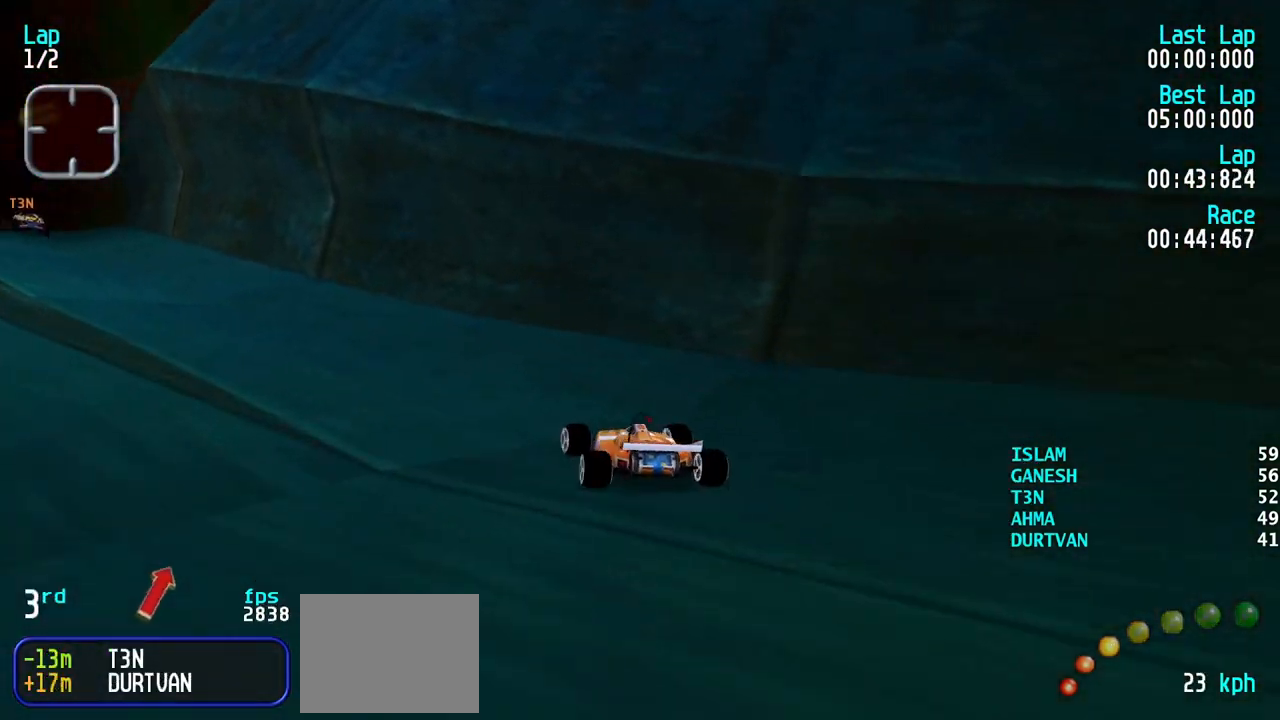
{"keys": ["right", "up"], "events": [[150, "left", "up"], [300, "right", "down"]]}
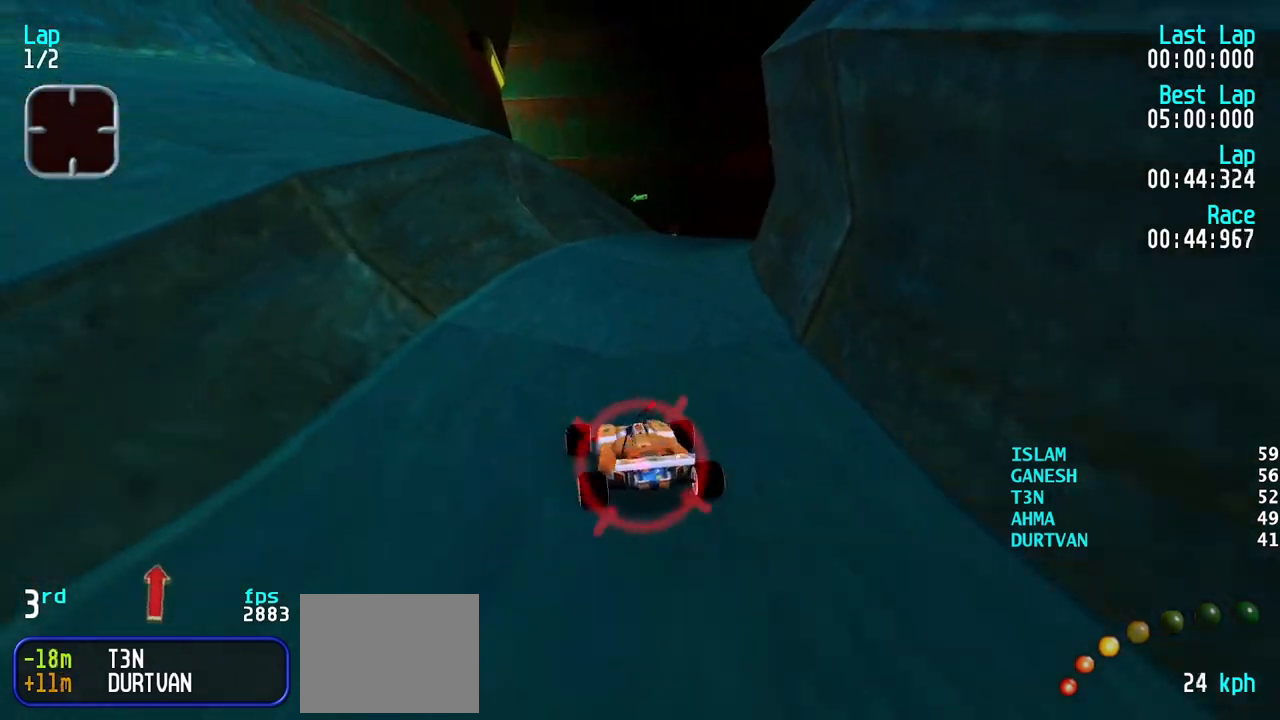
{"keys": ["up"], "events": [[133, "right", "up"]]}
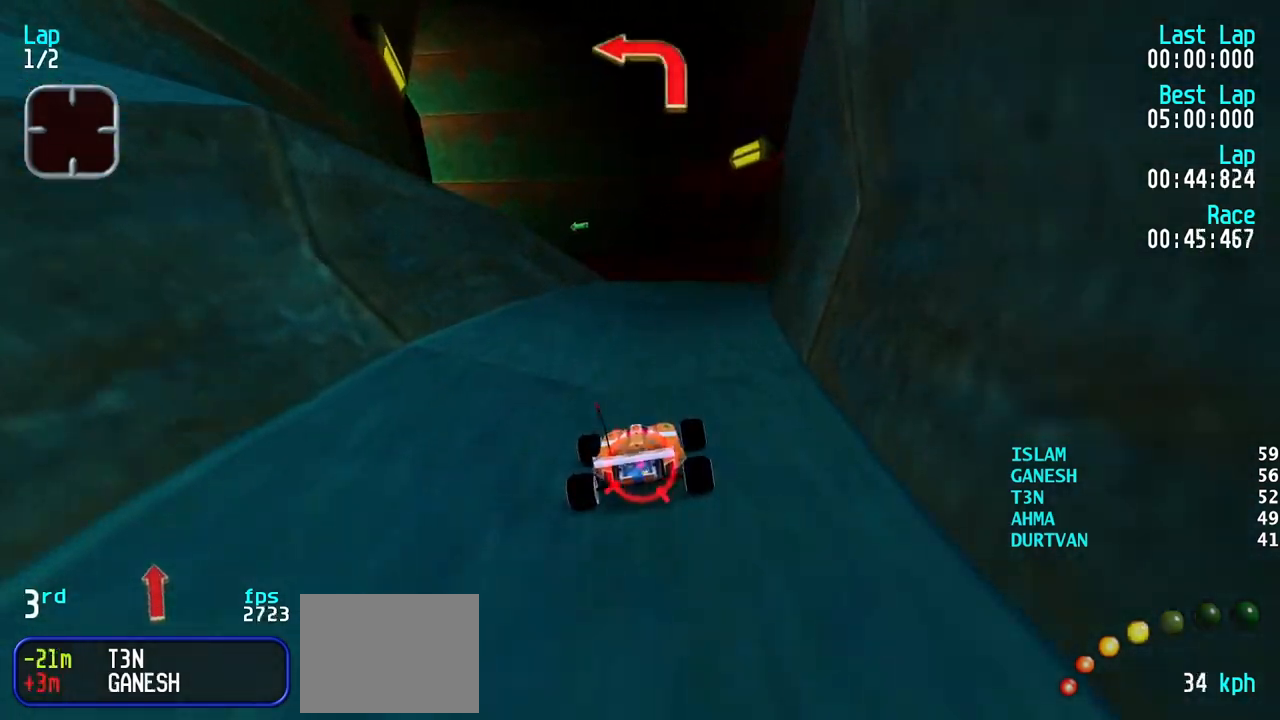
{"keys": ["left", "up"], "events": [[417, "left", "down"]]}
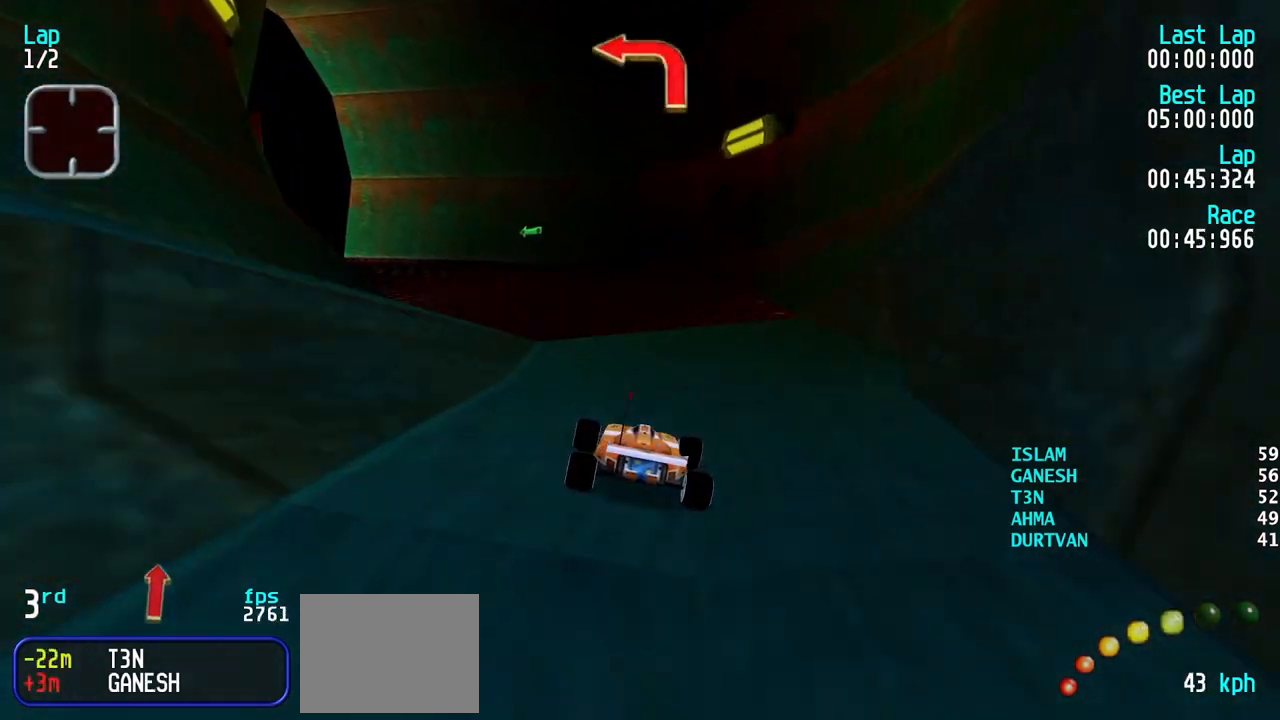
{"keys": ["left"], "events": [[17, "left", "up"], [67, "left", "down"], [200, "left", "up"], [250, "left", "down"], [383, "left", "up"], [433, "up", "up"], [483, "left", "down"]]}
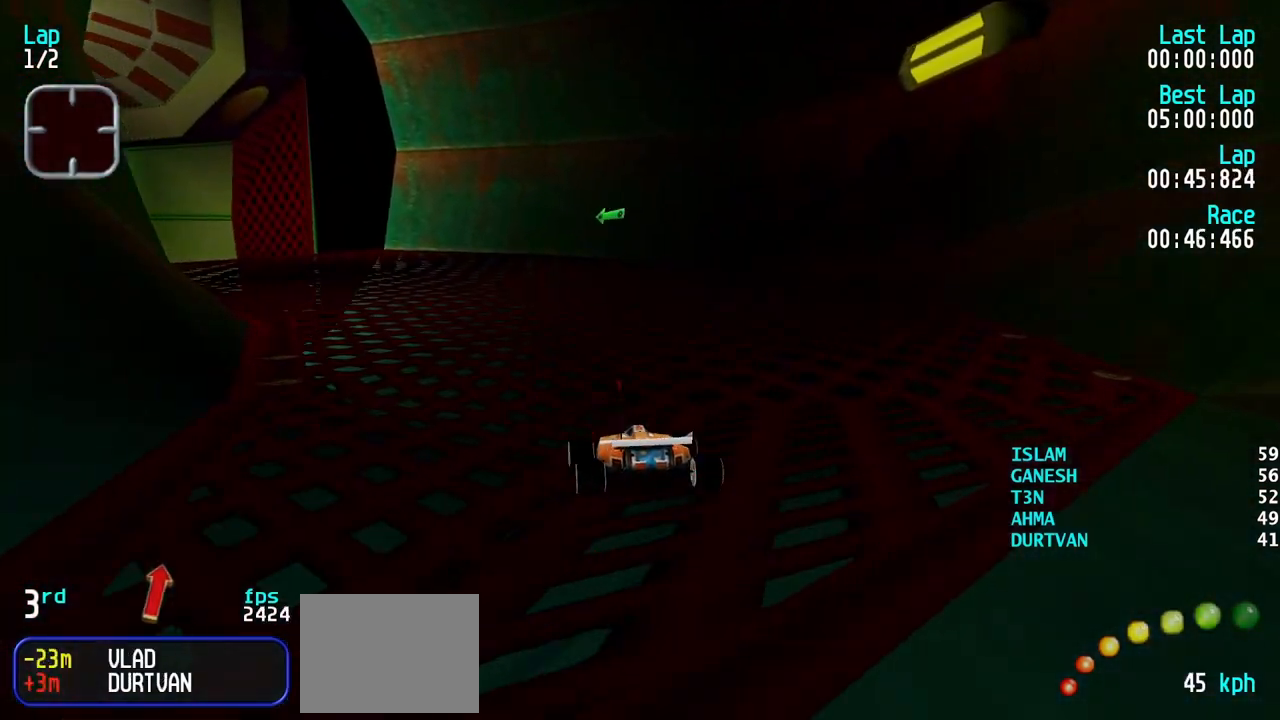
{"keys": ["up"], "events": [[33, "up", "down"], [83, "left", "up"], [167, "left", "down"], [317, "left", "up"], [367, "left", "down"], [500, "left", "up"]]}
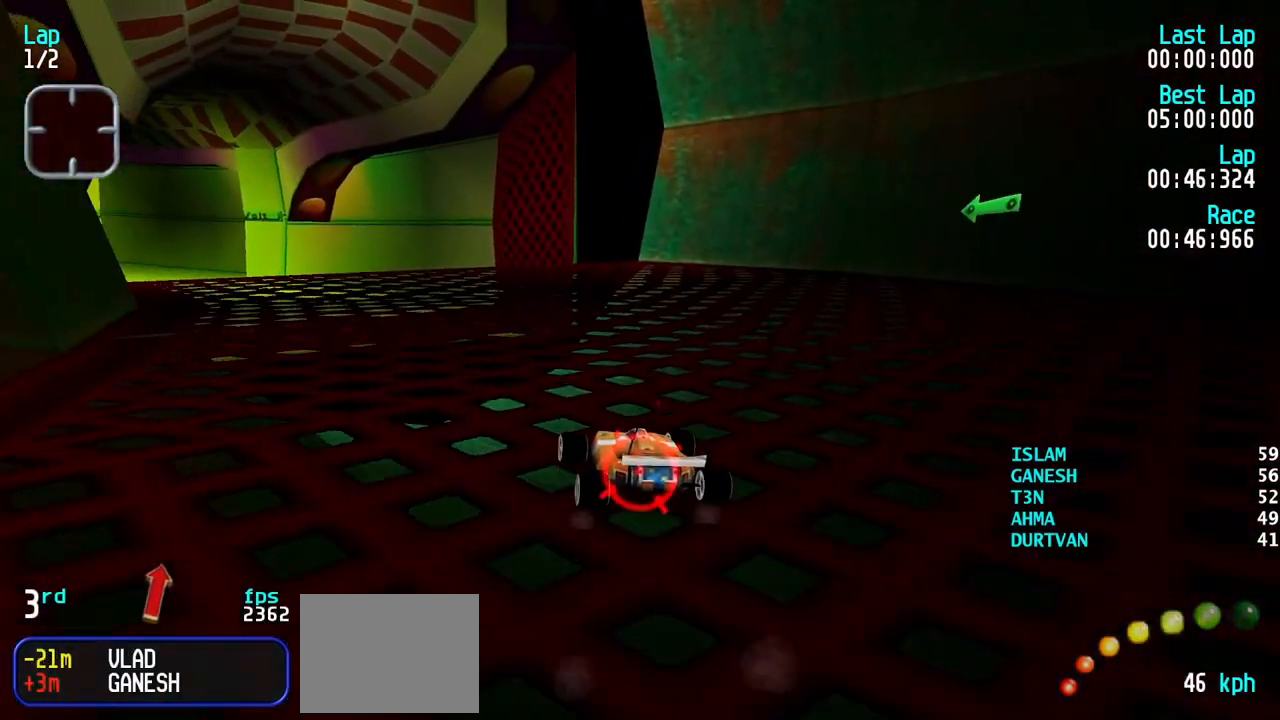
{"keys": ["left", "up"], "events": [[50, "left", "down"], [183, "left", "up"], [233, "left", "down"], [383, "left", "up"], [417, "left", "down"]]}
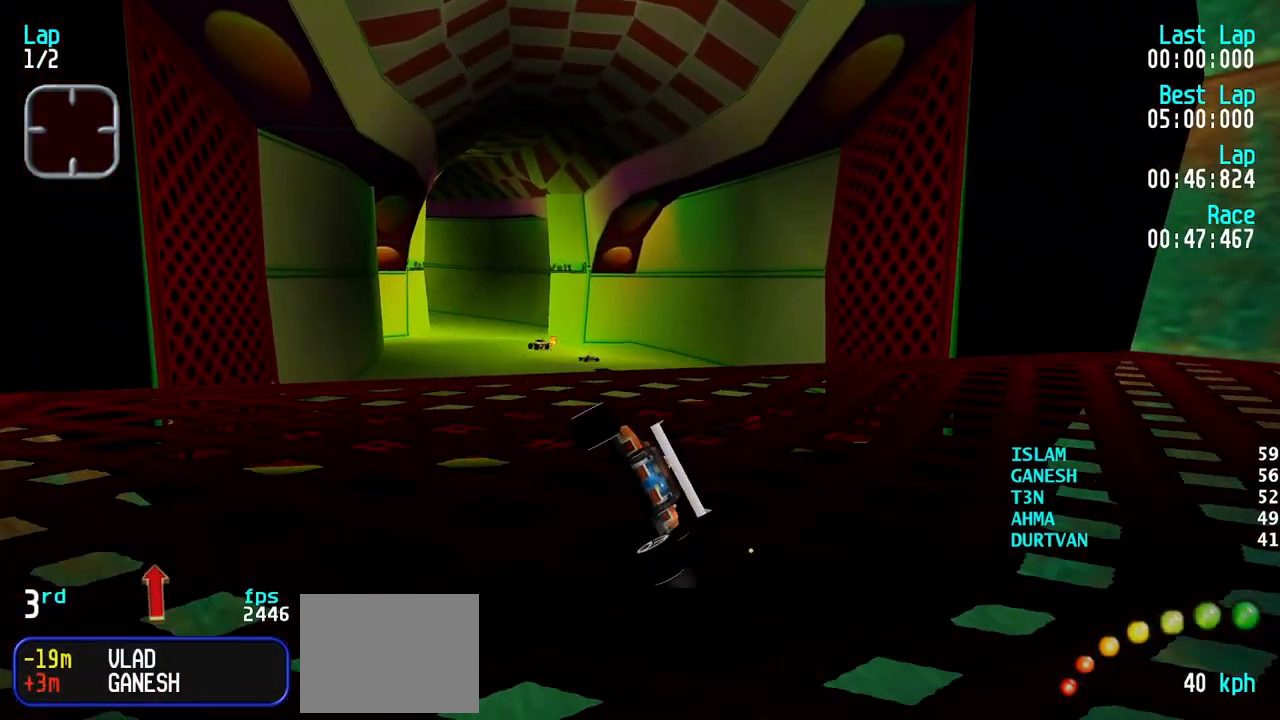
{"keys": ["down", "left"], "events": [[17, "left", "up"], [350, "up", "up"], [433, "down", "down"], [433, "left", "down"]]}
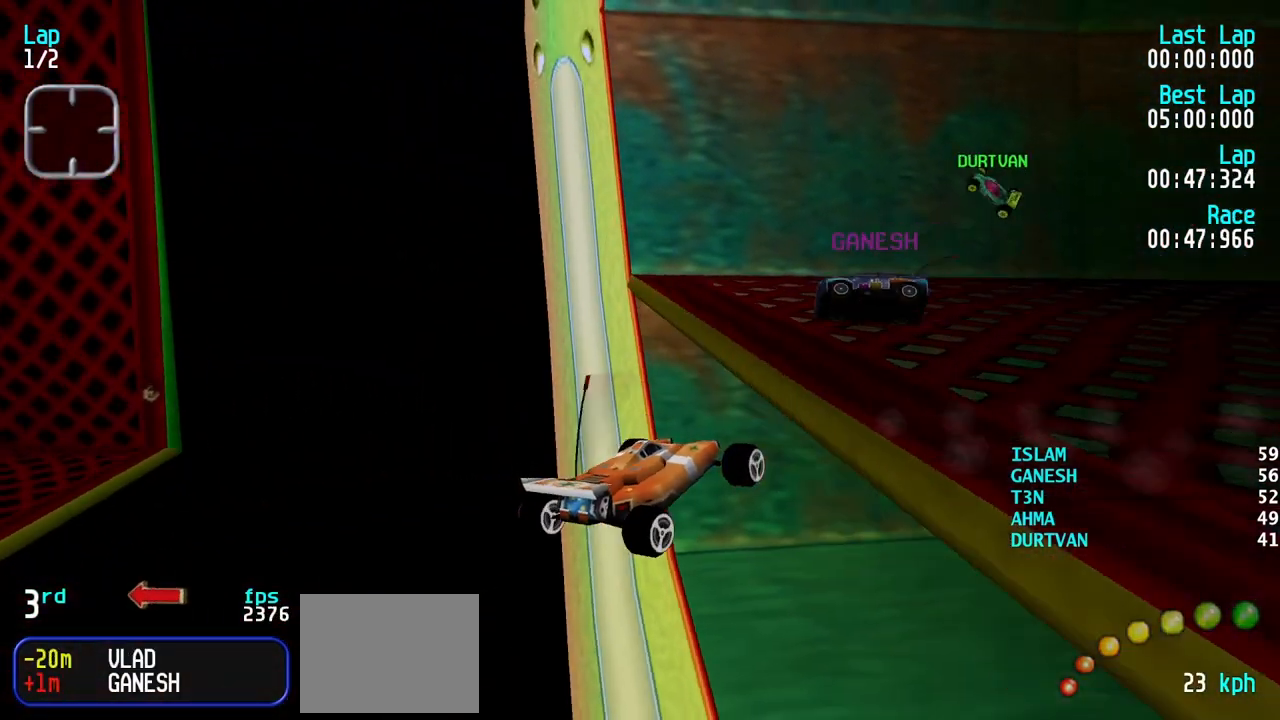
{"keys": [], "events": [[133, "left", "up"], [217, "down", "up"]]}
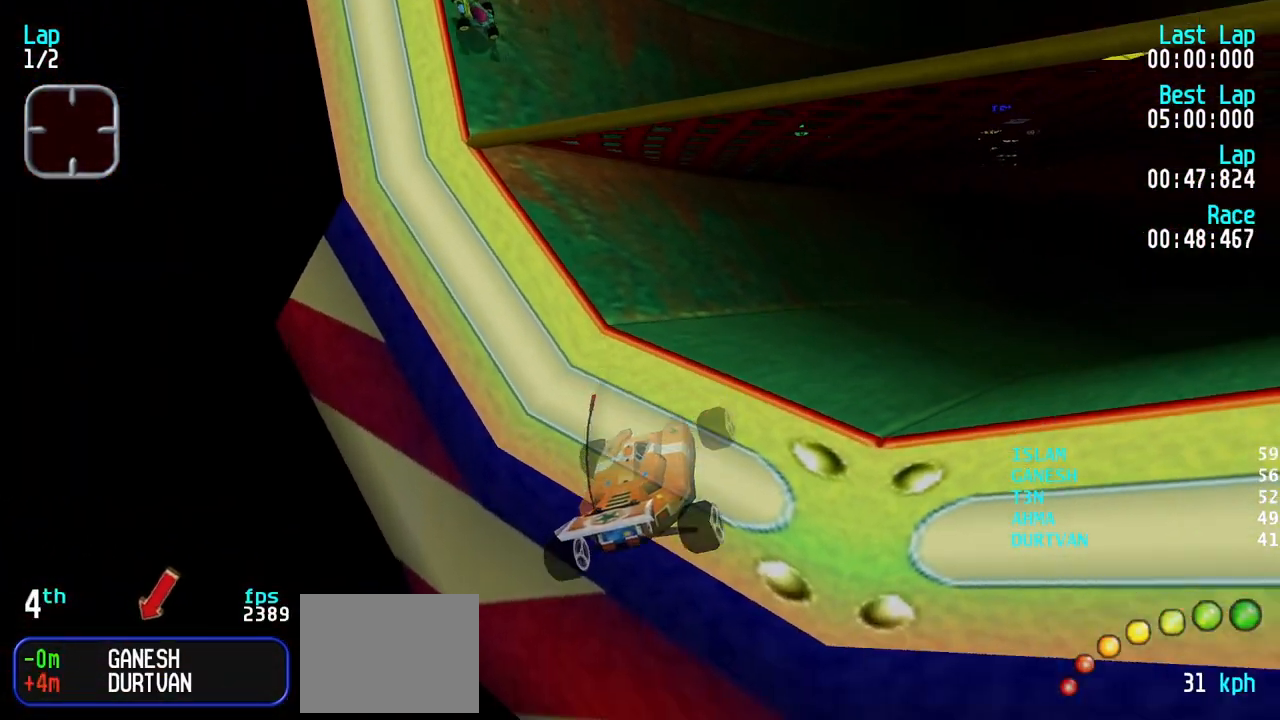
{"keys": ["up"], "events": [[50, "up", "down"]]}
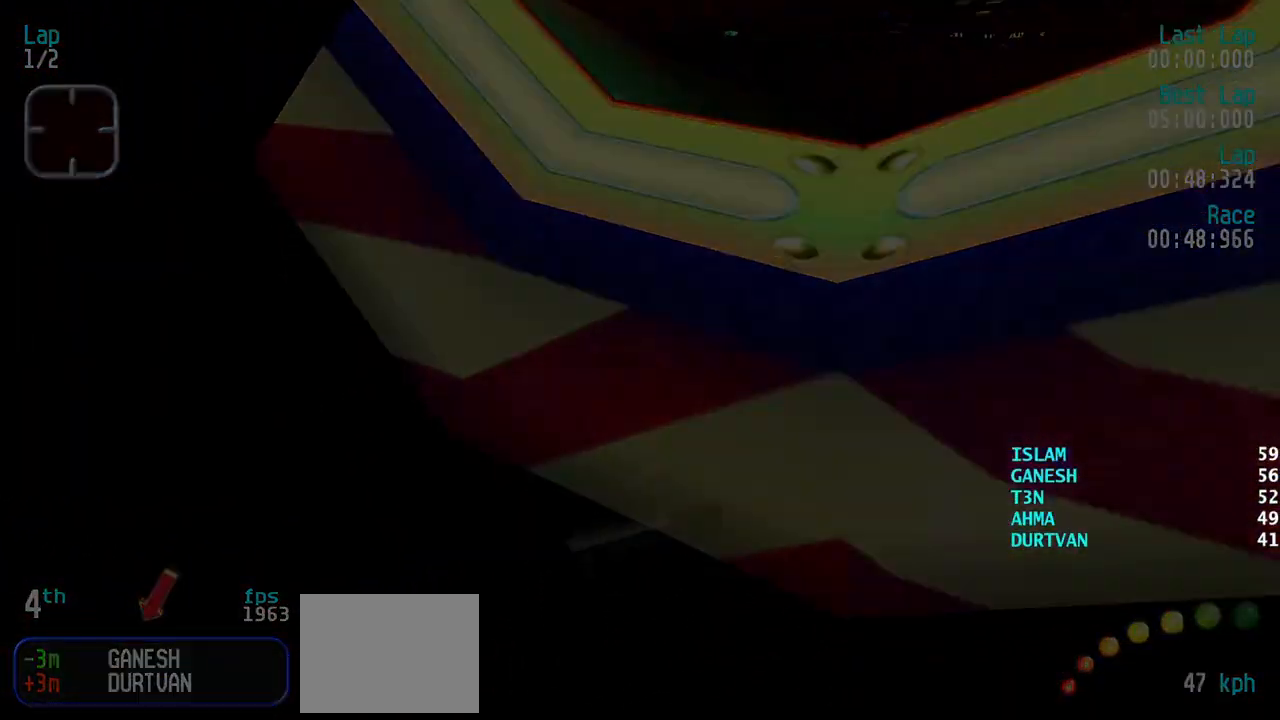
{"keys": ["up"], "events": []}
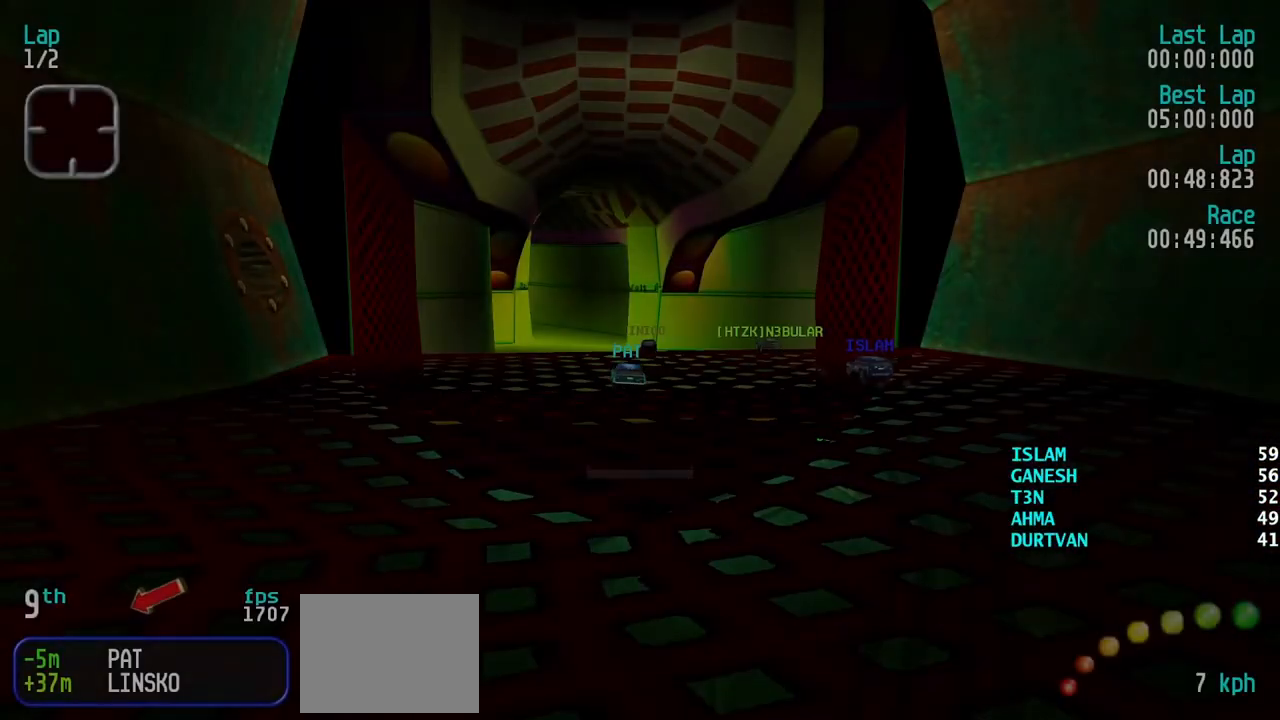
{"keys": ["up"], "events": []}
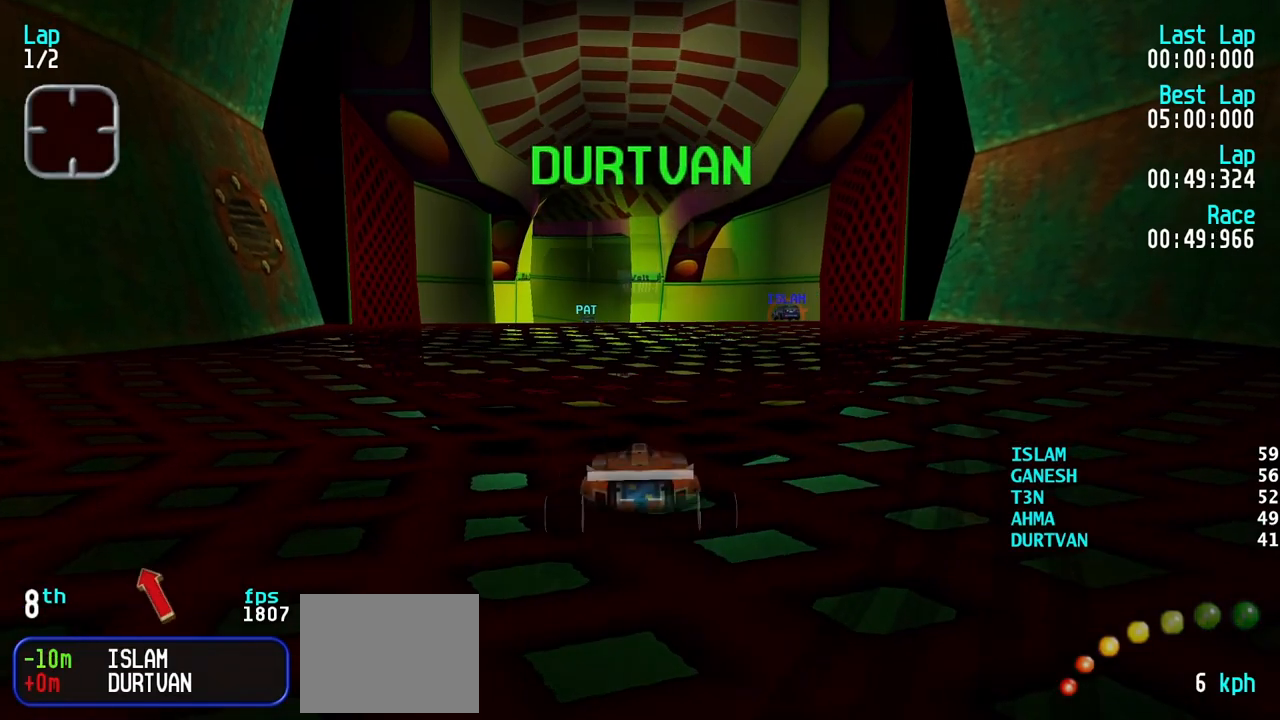
{"keys": ["left", "up"], "events": [[467, "left", "down"]]}
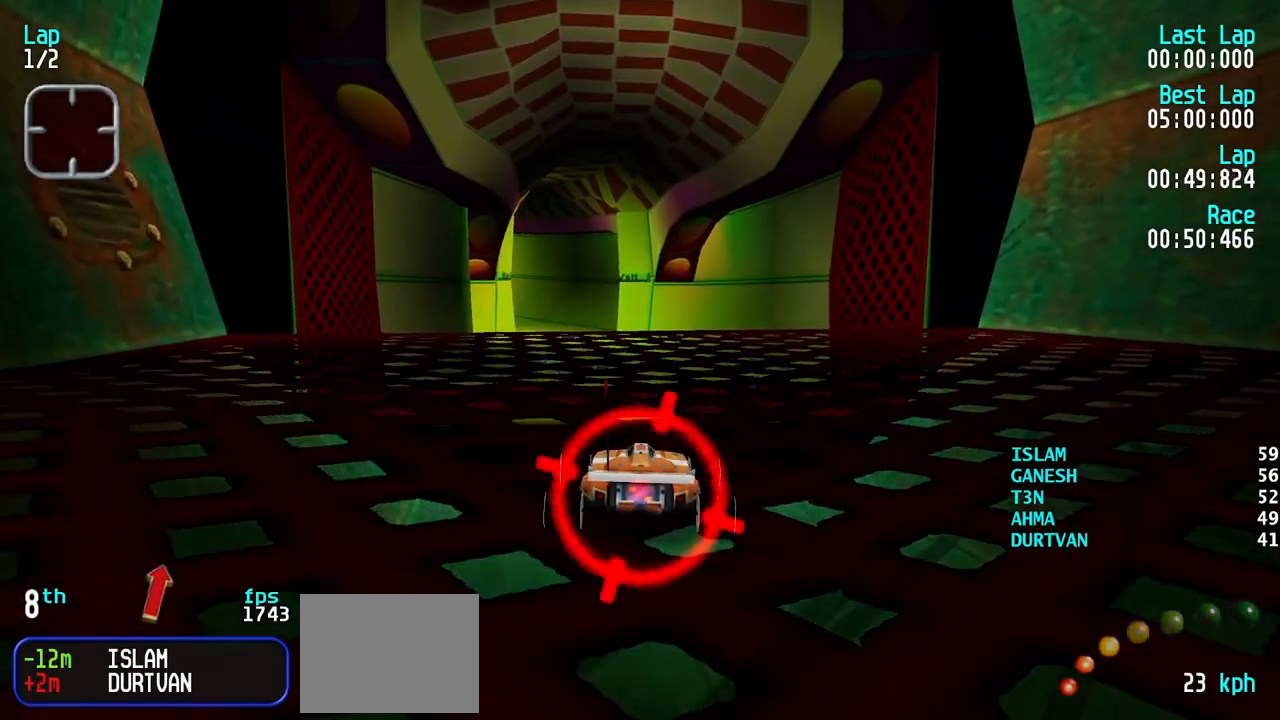
{"keys": ["up"], "events": [[17, "left", "up"], [117, "left", "down"], [200, "left", "up"], [300, "left", "down"], [350, "left", "up"], [433, "left", "down"], [483, "left", "up"]]}
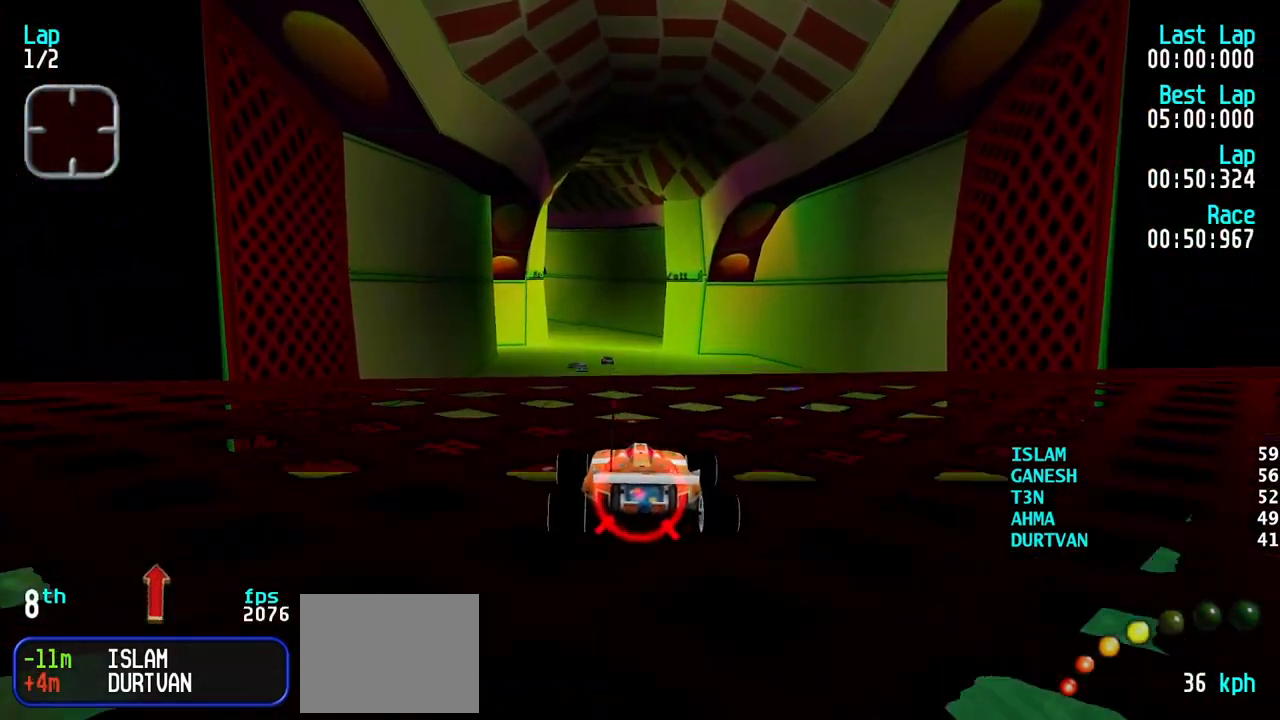
{"keys": ["up"], "events": []}
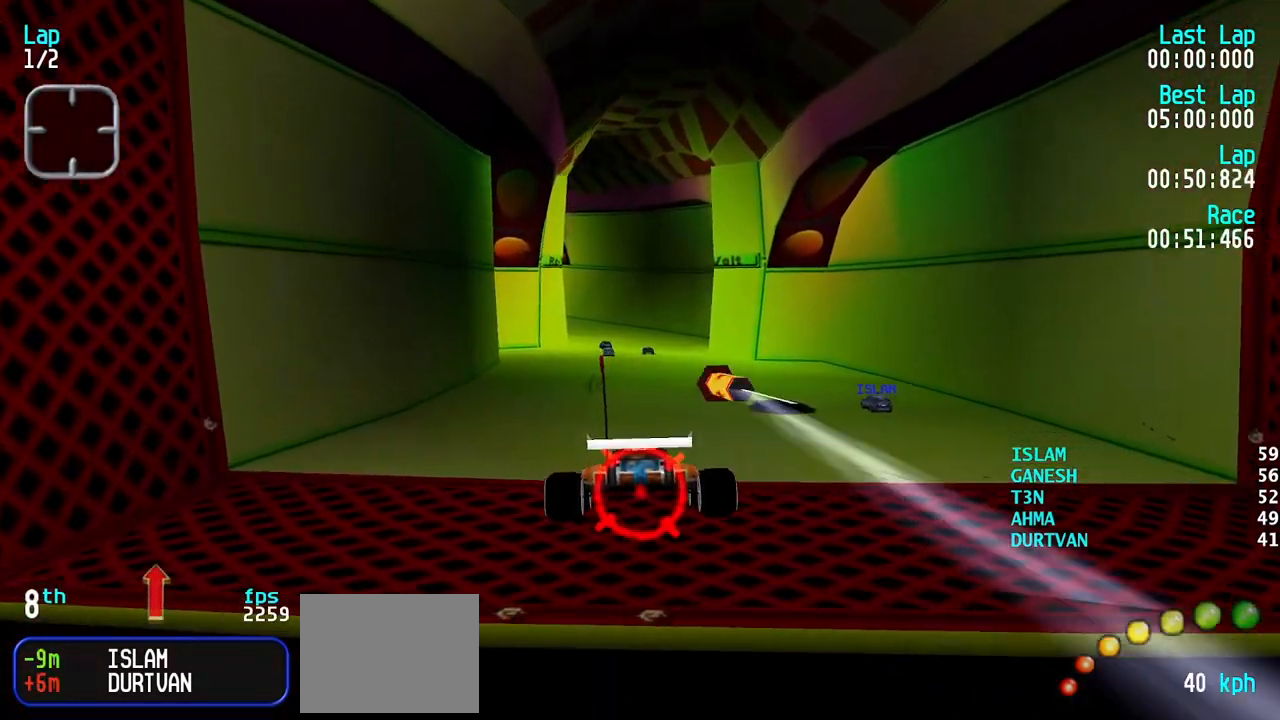
{"keys": ["up"], "events": []}
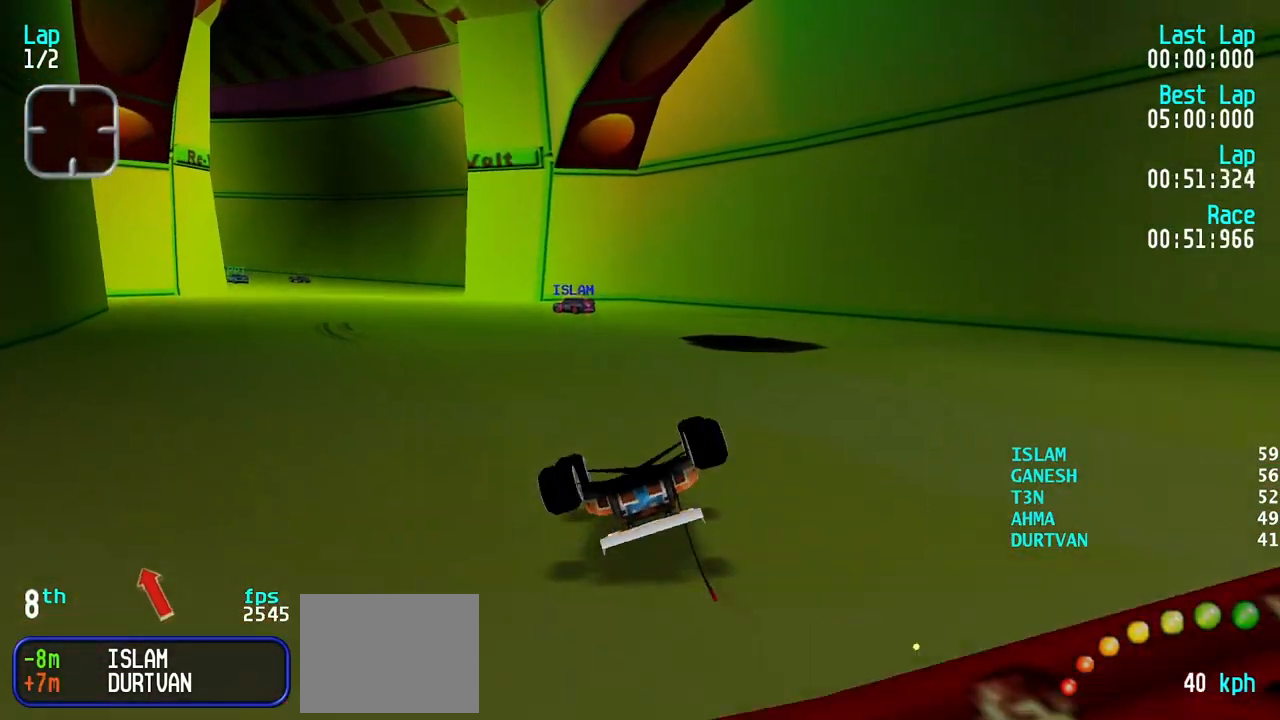
{"keys": ["up"], "events": [[150, "left", "down"], [433, "left", "up"]]}
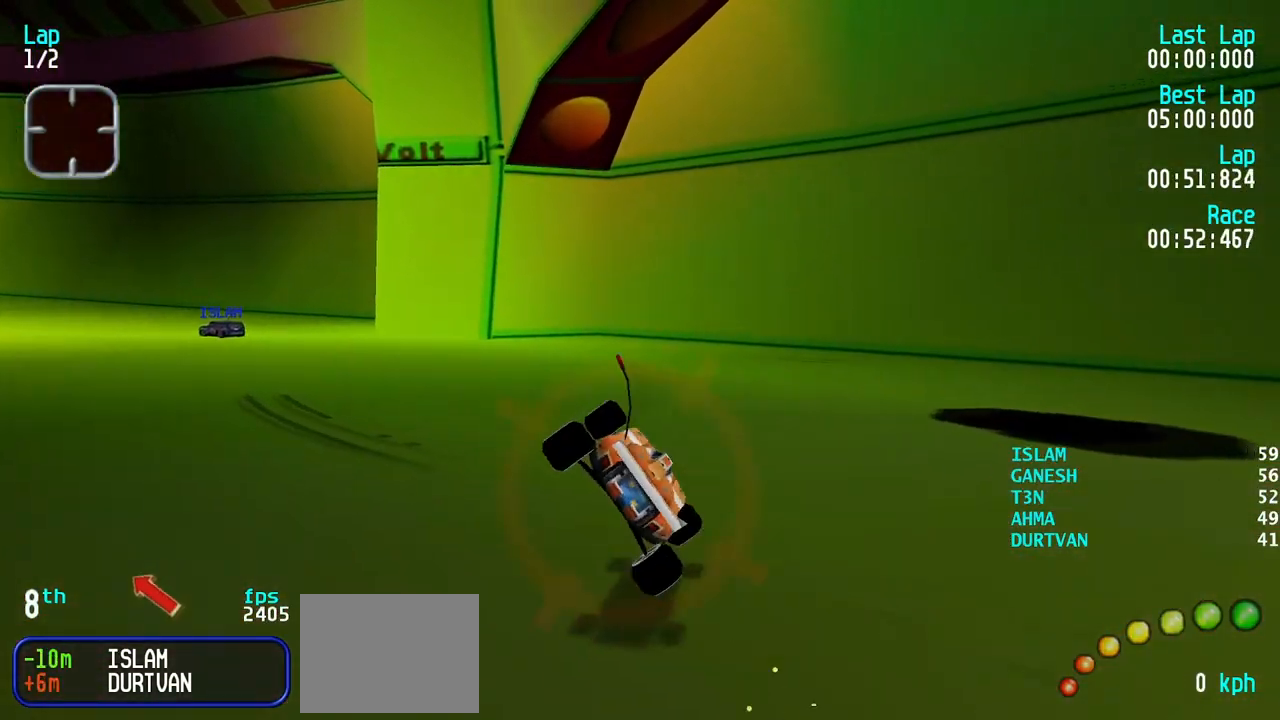
{"keys": ["left", "up"], "events": [[167, "left", "down"]]}
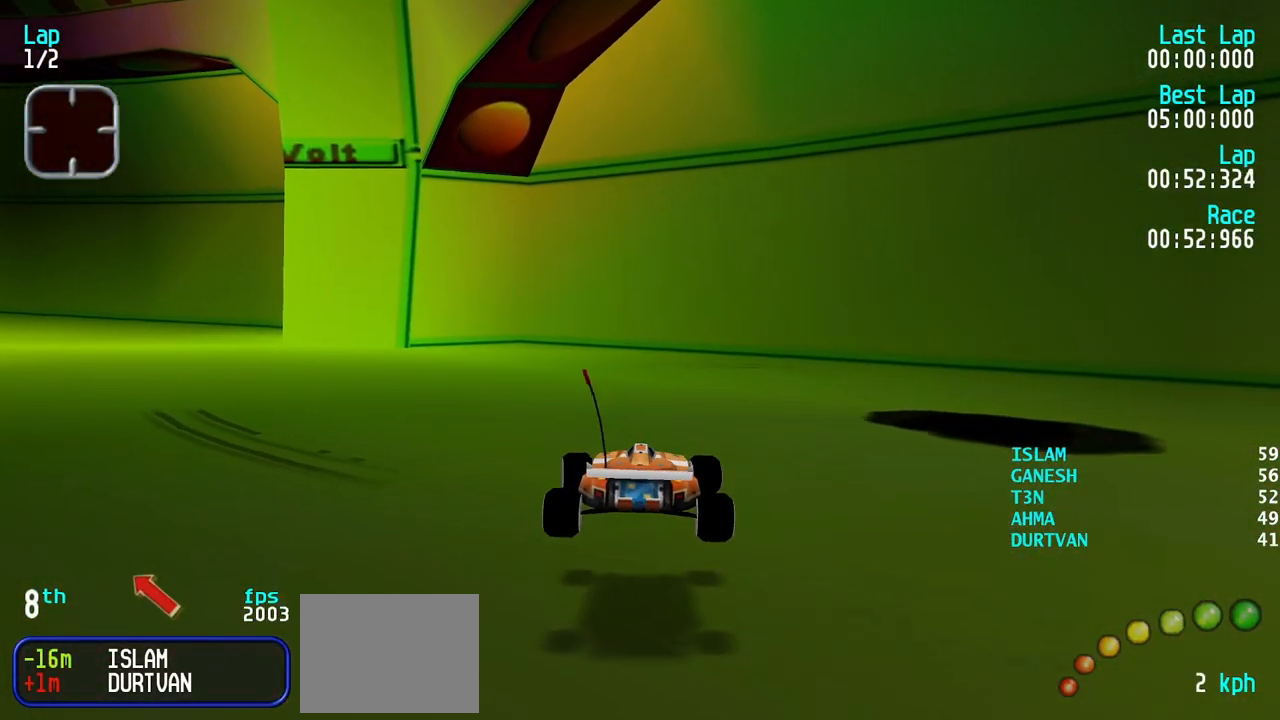
{"keys": ["left", "up"], "events": []}
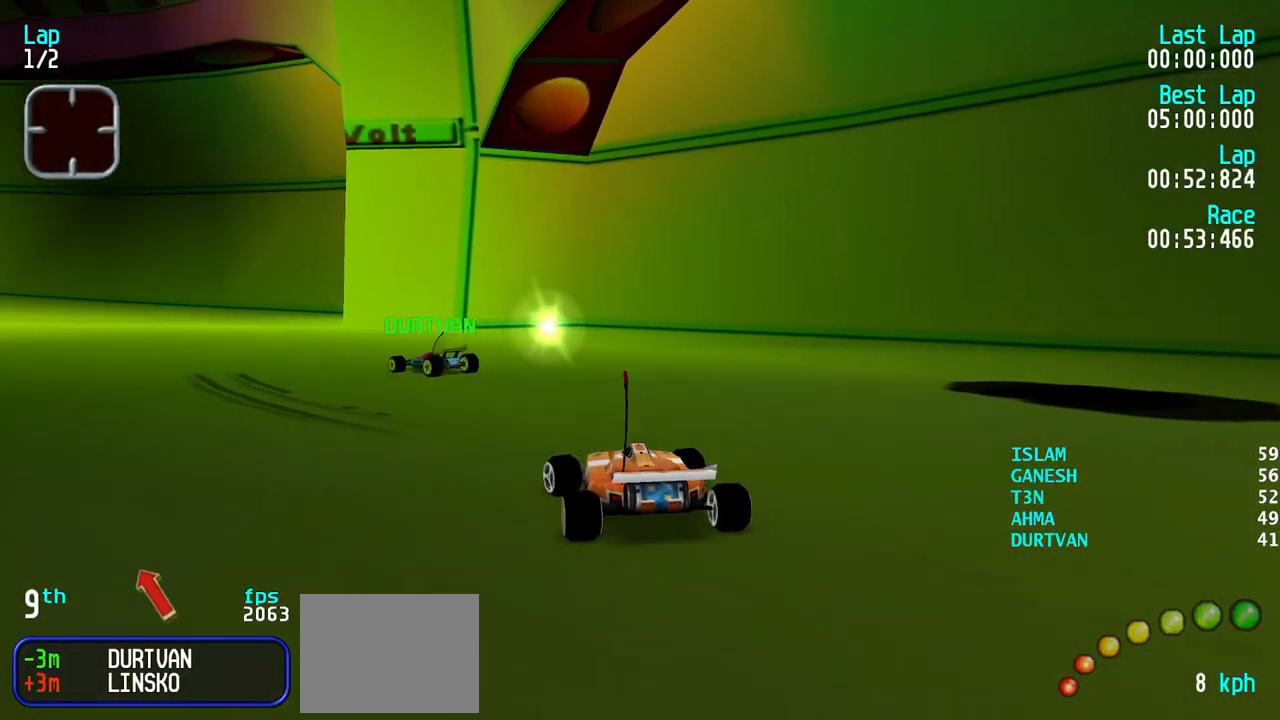
{"keys": ["left", "up"], "events": [[67, "left", "up"], [200, "left", "down"], [400, "left", "up"], [433, "left", "down"]]}
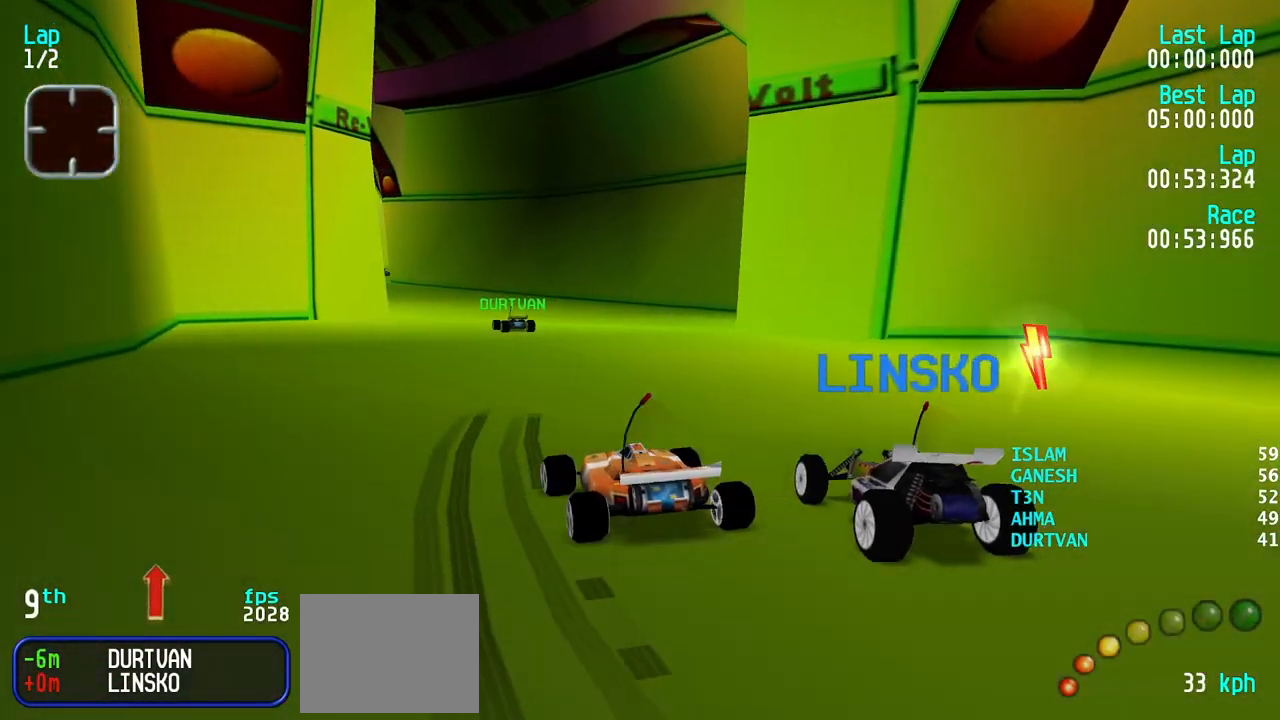
{"keys": ["up"], "events": [[83, "left", "up"], [217, "right", "down"], [367, "right", "up"]]}
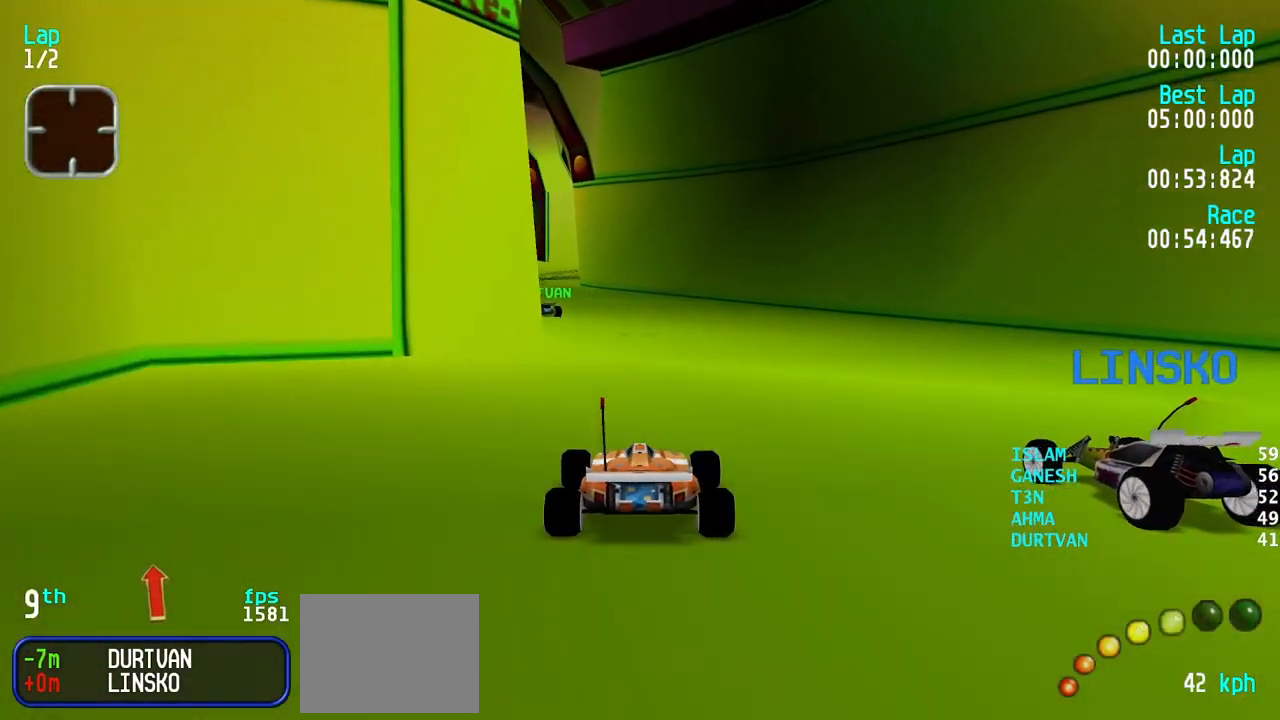
{"keys": ["right", "up"], "events": [[50, "left", "down"], [133, "left", "up"], [183, "left", "down"], [283, "left", "up"], [417, "right", "down"]]}
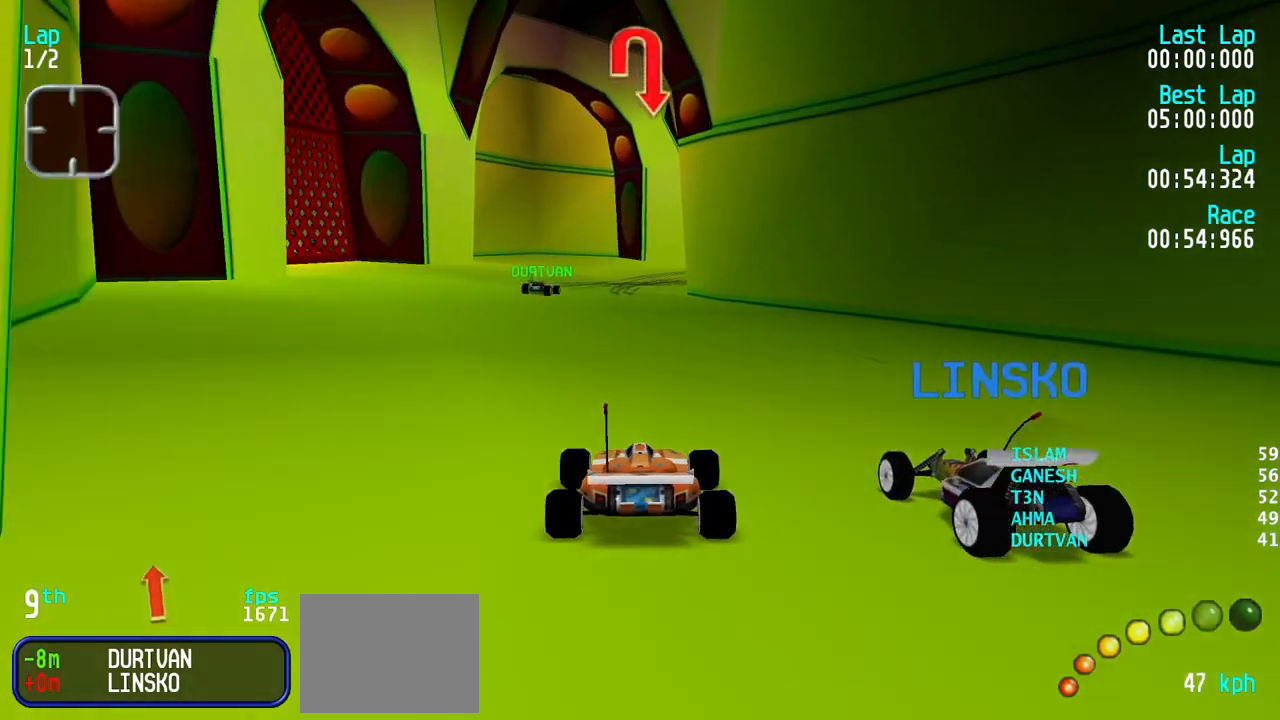
{"keys": ["down"], "events": [[17, "right", "up"], [250, "up", "up"], [350, "down", "down"]]}
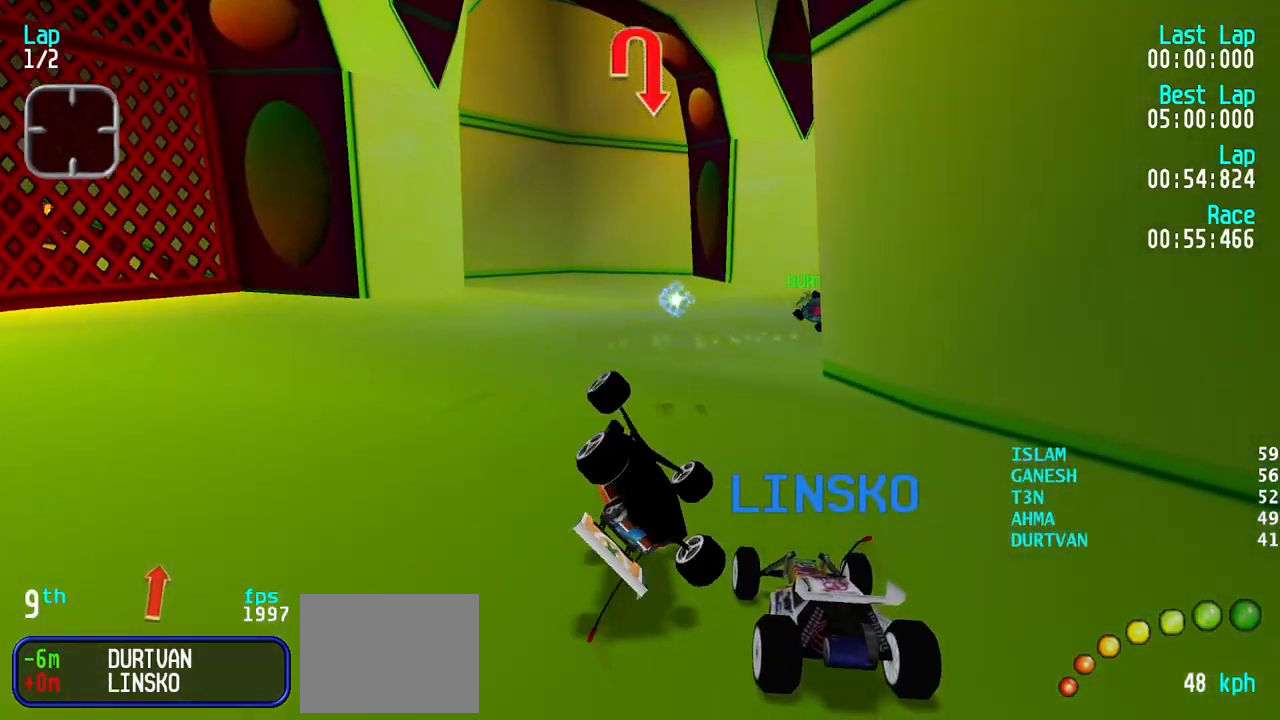
{"keys": ["right", "up"], "events": [[133, "down", "up"], [167, "right", "down"], [217, "up", "down"]]}
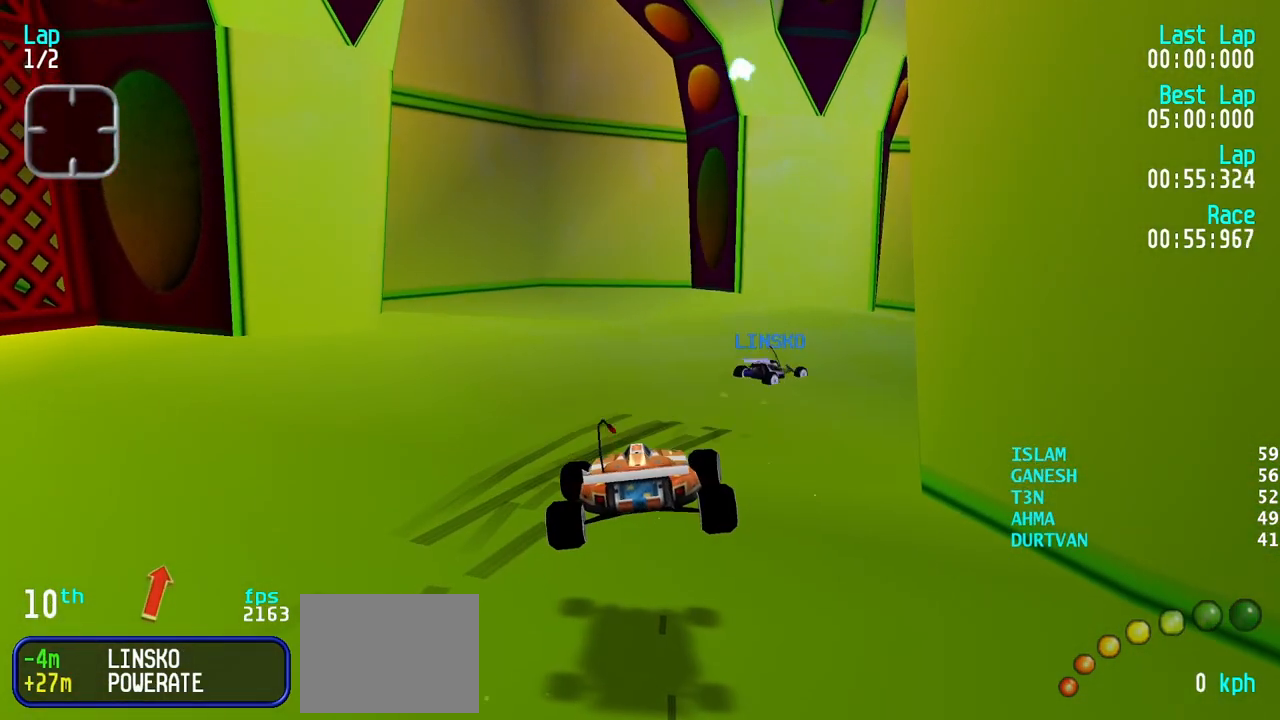
{"keys": ["right", "up"], "events": [[100, "right", "up"], [133, "right", "down"]]}
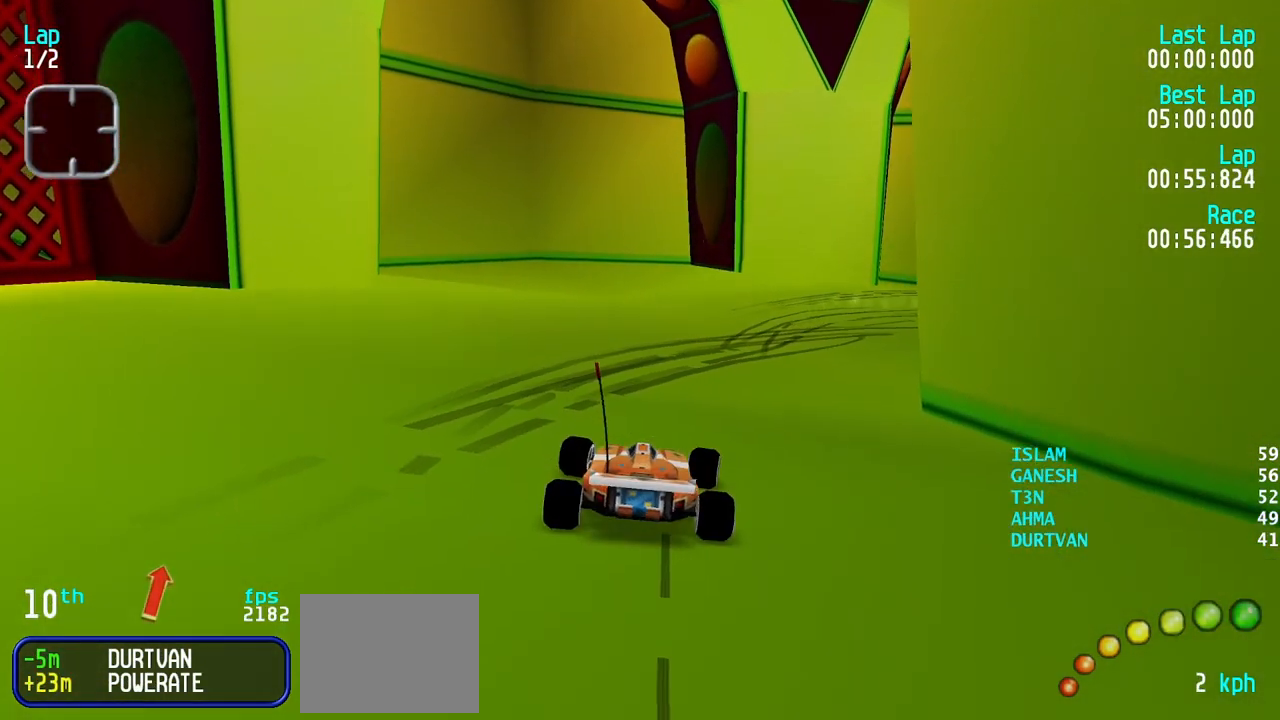
{"keys": ["right", "up"], "events": [[250, "right", "up"], [433, "right", "down"]]}
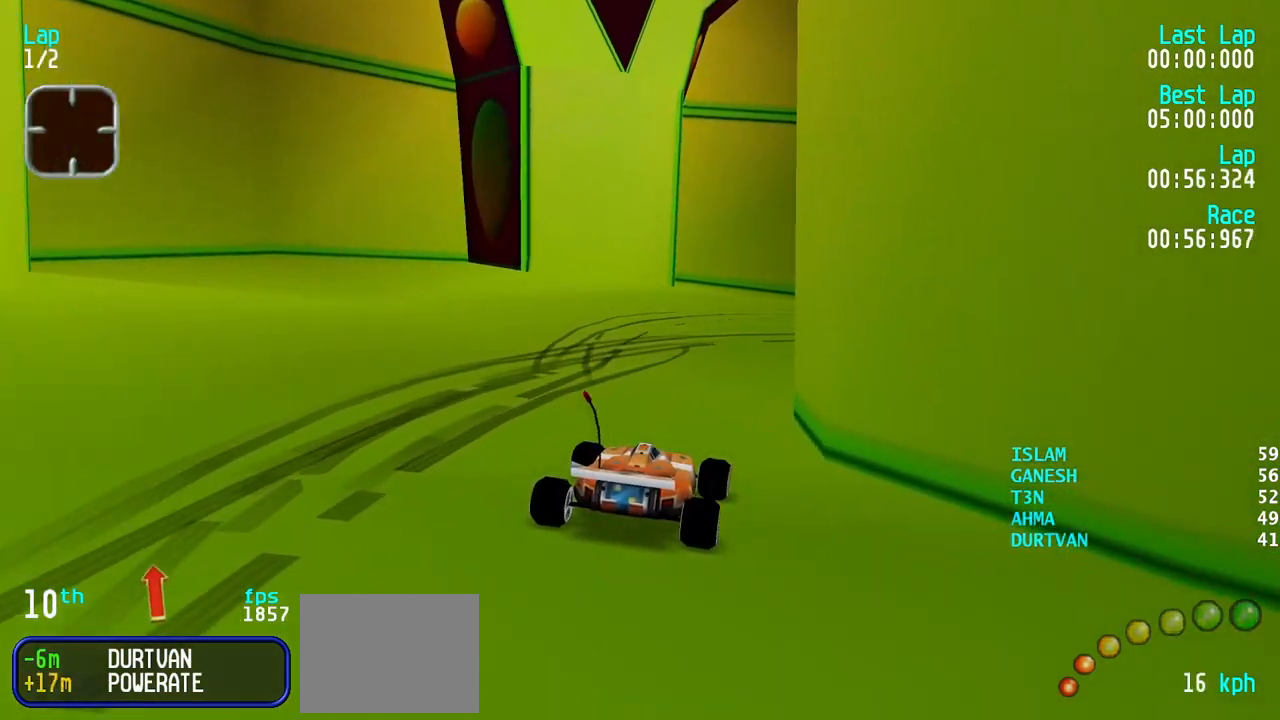
{"keys": ["right", "up"], "events": [[167, "up", "up"], [450, "up", "down"]]}
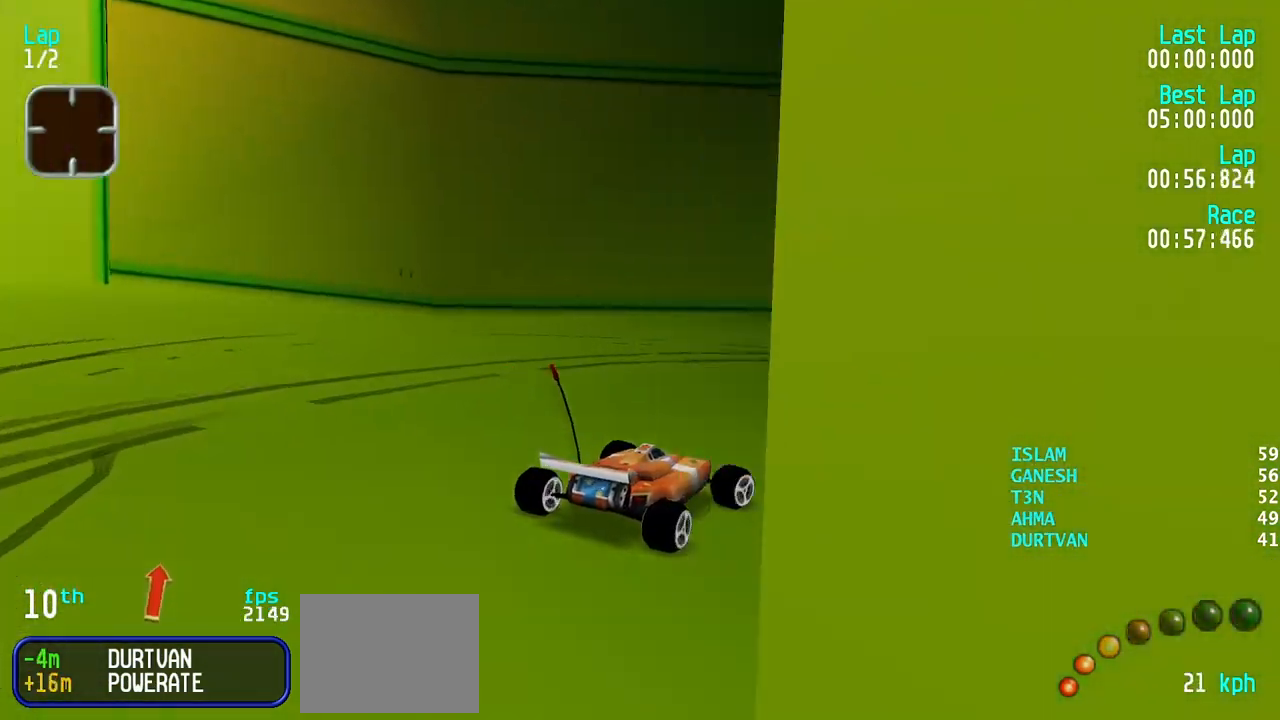
{"keys": ["right", "up"], "events": []}
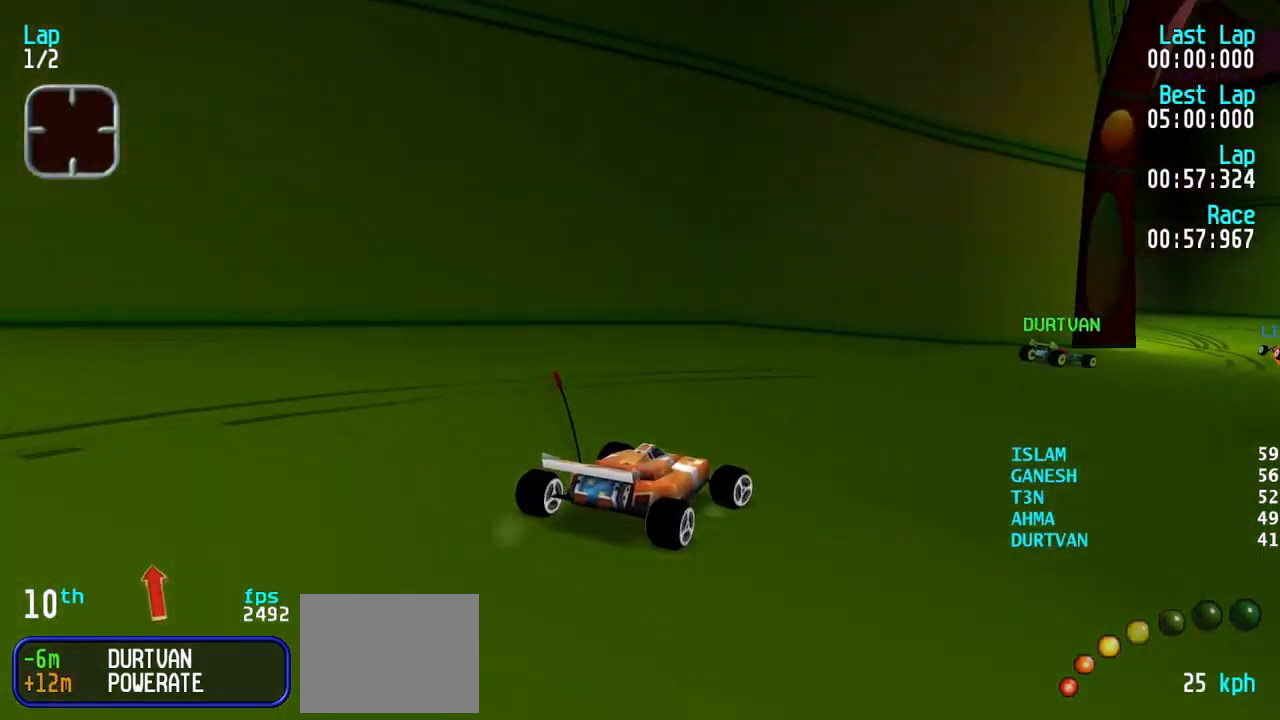
{"keys": ["up"], "events": [[117, "right", "up"], [200, "right", "down"], [300, "right", "up"]]}
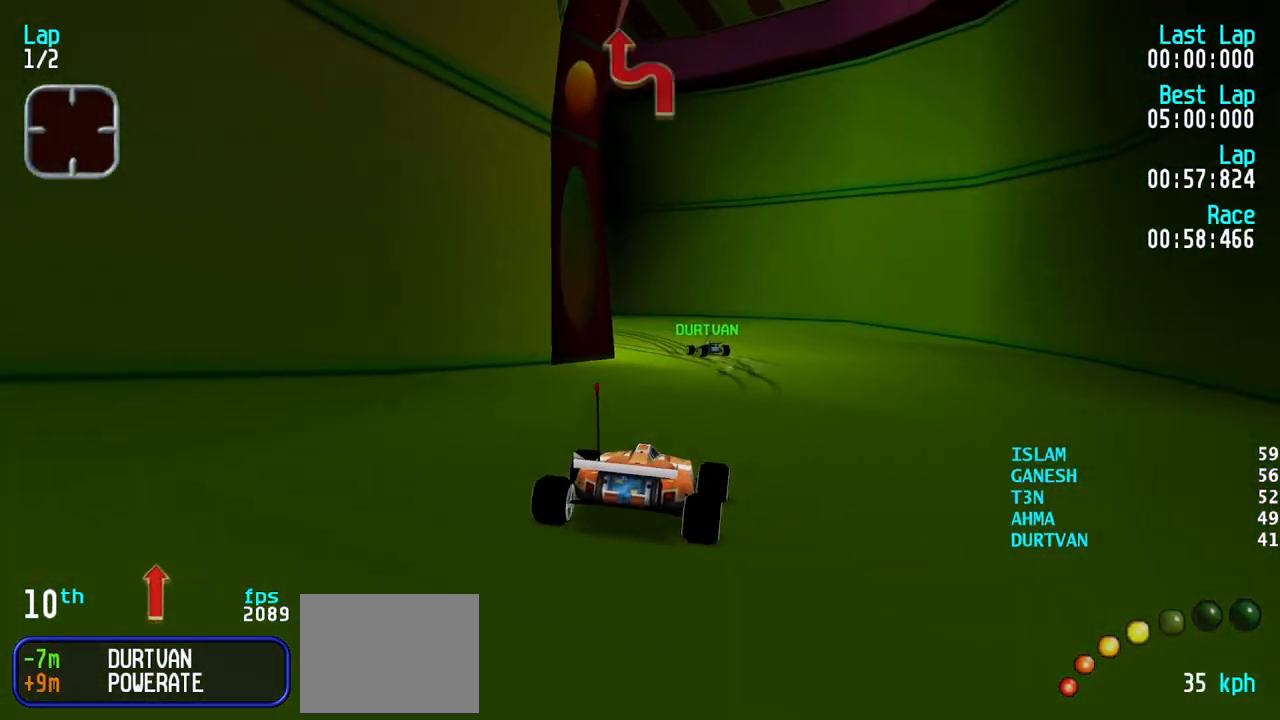
{"keys": ["left", "up"], "events": [[83, "left", "down"], [167, "left", "up"], [217, "left", "down"], [367, "left", "up"], [400, "left", "down"]]}